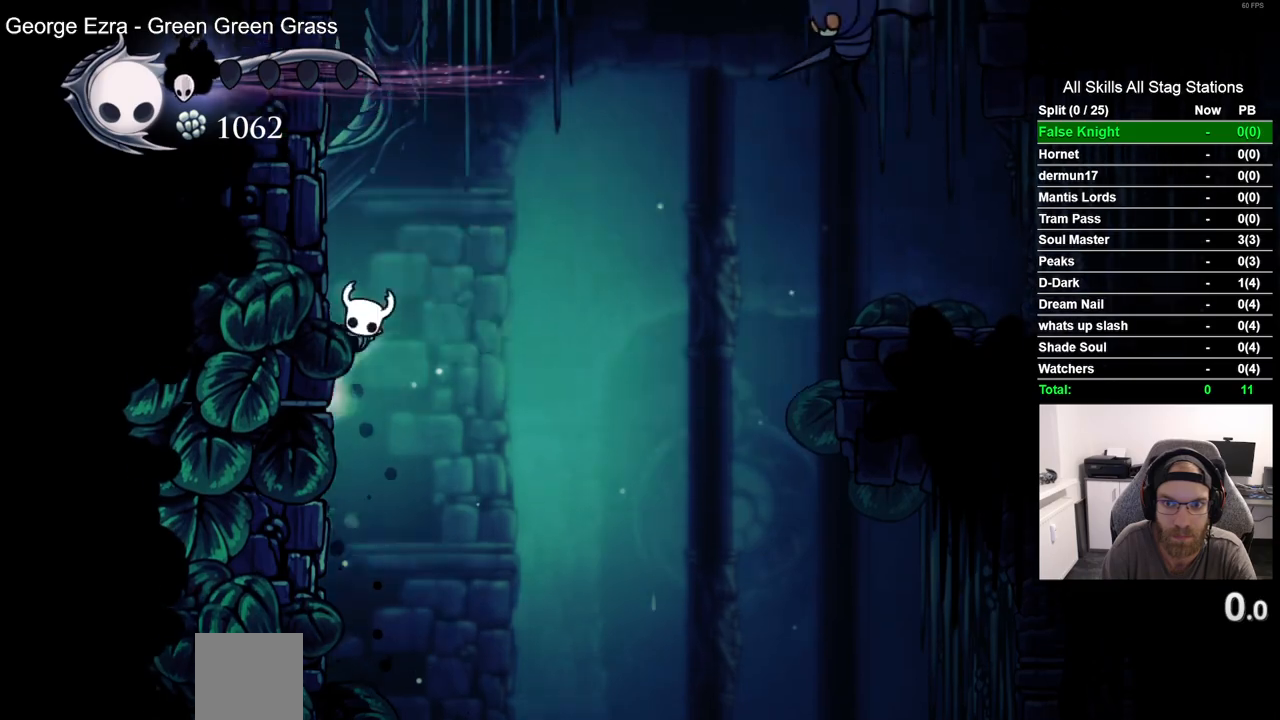
Gameplay with a controller (PlayStation layout); each line is a JSON object with the inputs held at the frame after it (dt_ms = milliseconds from this image to that frame). "events" lists button and stick changes between this image and that frame as [ms after this image, input, new state], when the widget could be followed in between. Not read: DPAD_RIGHT.
{"dt_ms": 500, "buttons": [], "left_stick": "center", "right_stick": "center", "events": [[233, "R2", "down"], [350, "CROSS", "up"], [400, "R2", "up"]]}
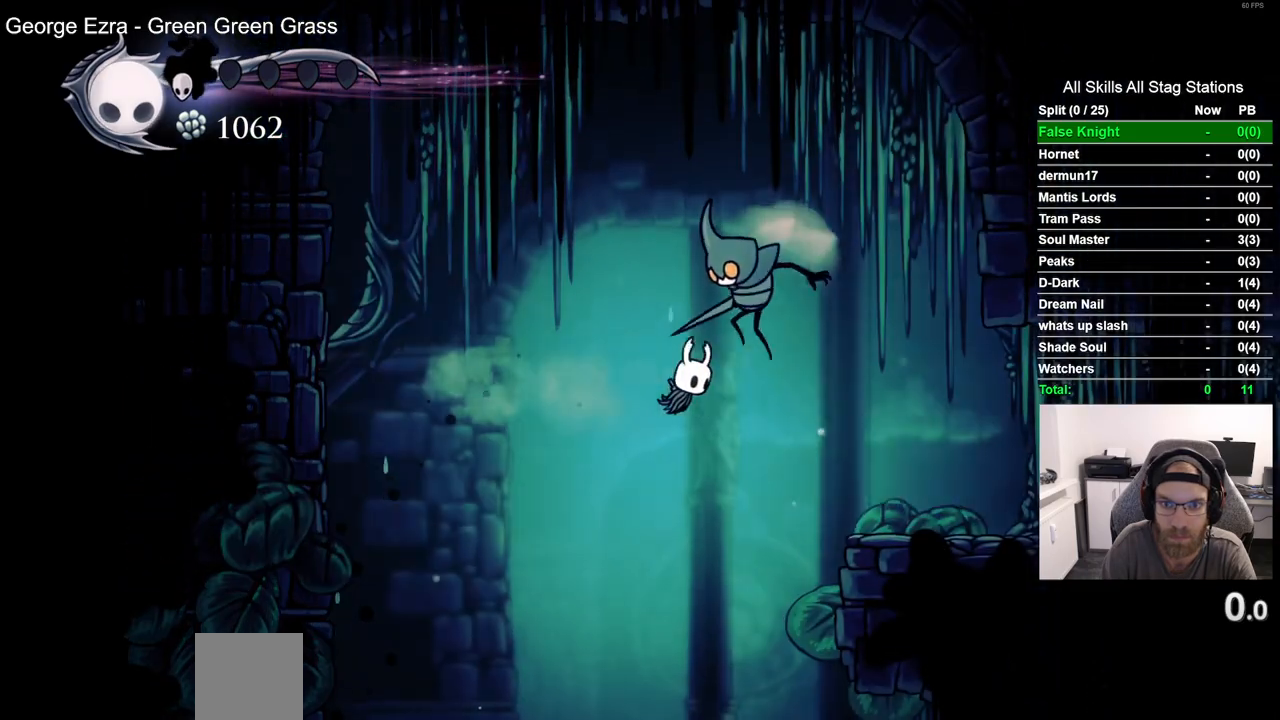
{"dt_ms": 500, "buttons": [], "left_stick": "center", "right_stick": "center", "events": []}
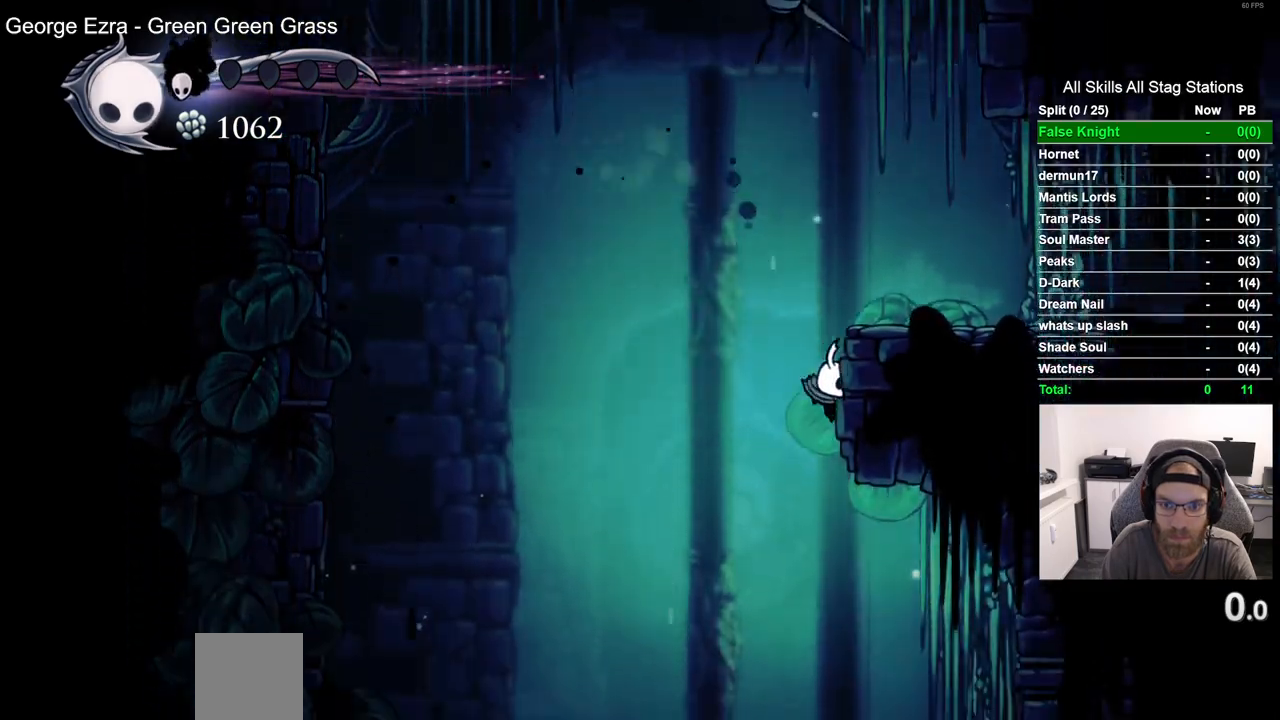
{"dt_ms": 500, "buttons": [], "left_stick": "center", "right_stick": "center", "events": [[33, "CROSS", "down"], [333, "CROSS", "up"]]}
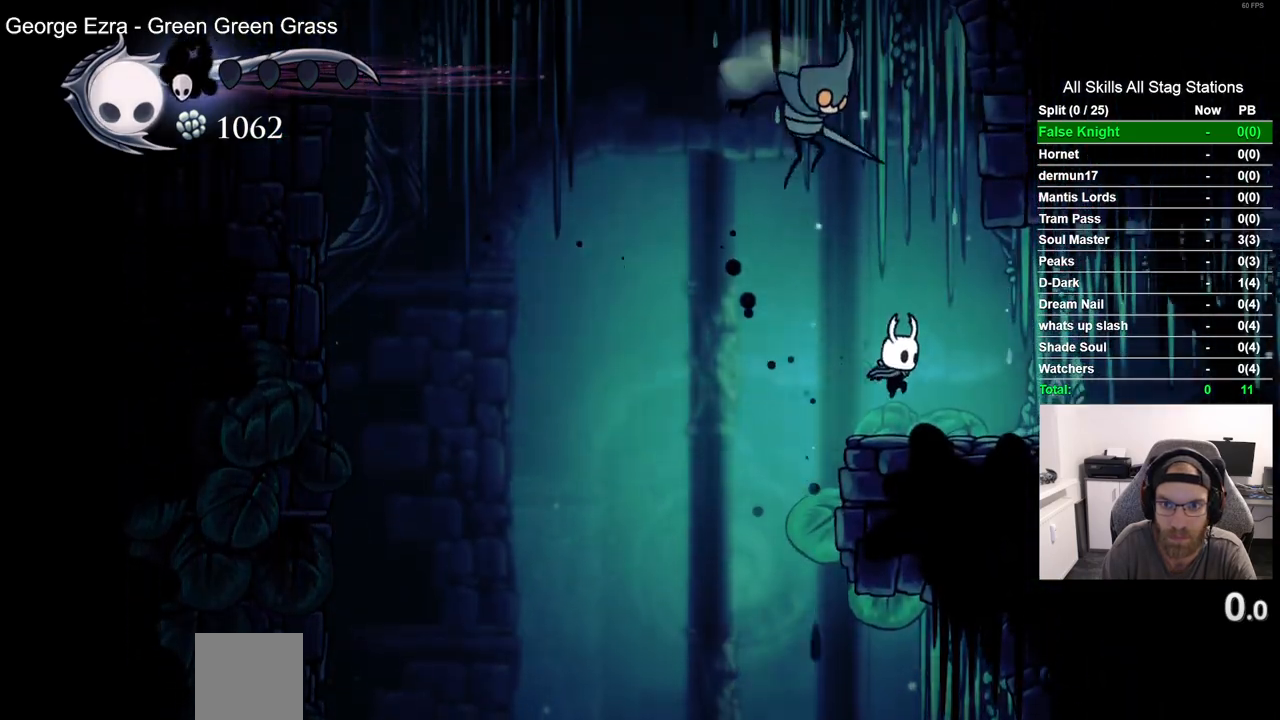
{"dt_ms": 500, "buttons": [], "left_stick": "center", "right_stick": "center", "events": [[100, "R2", "down"], [317, "R2", "up"]]}
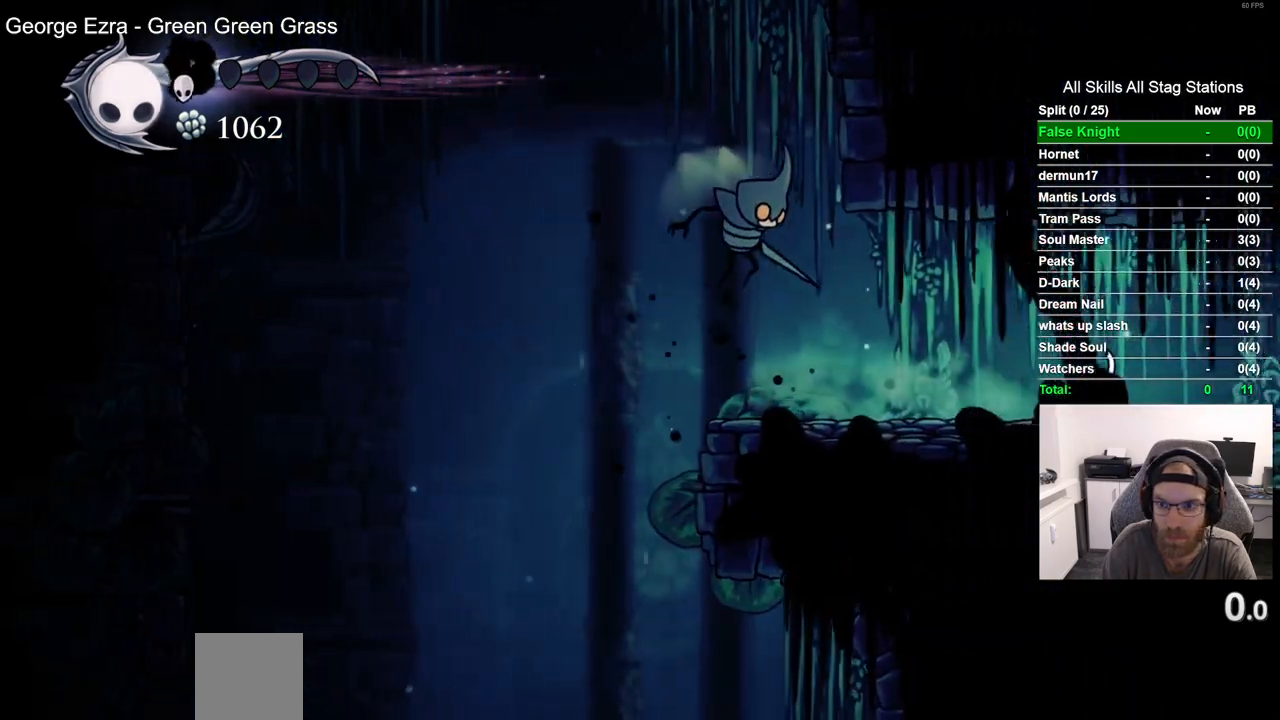
{"dt_ms": 500, "buttons": [], "left_stick": "center", "right_stick": "center", "events": [[117, "R2", "down"], [350, "R2", "up"]]}
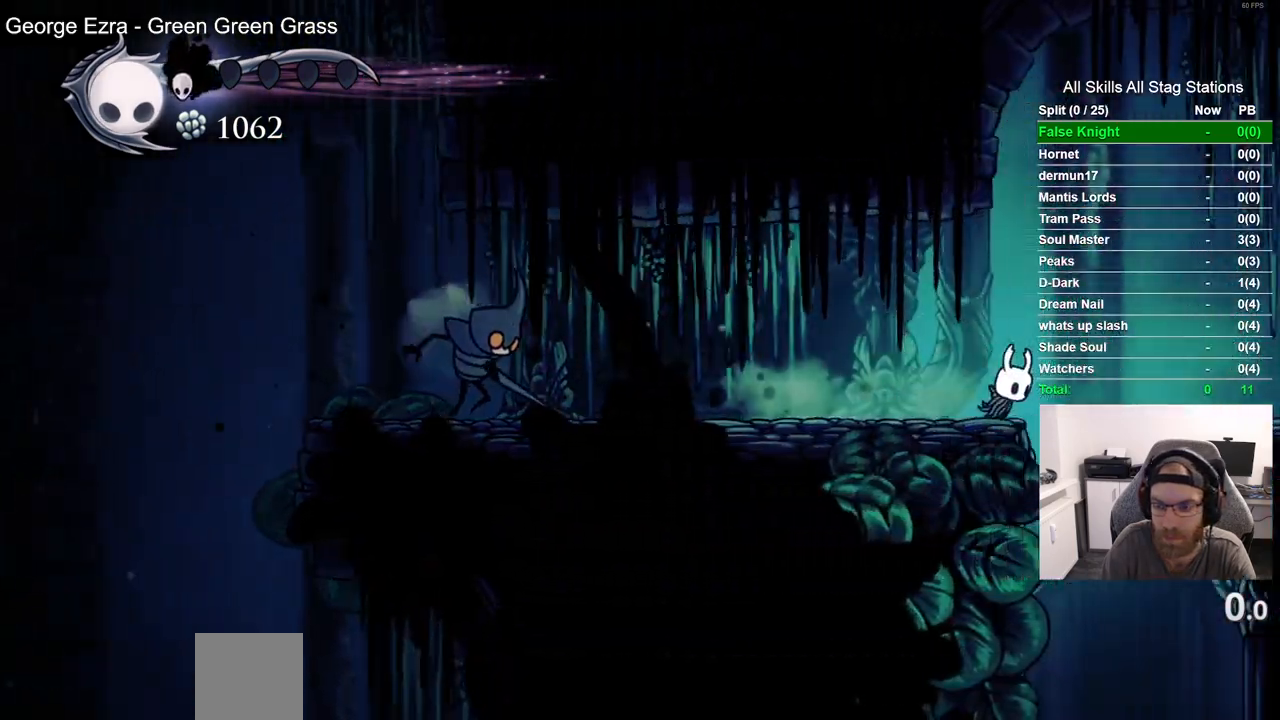
{"dt_ms": 500, "buttons": [], "left_stick": "center", "right_stick": "center", "events": []}
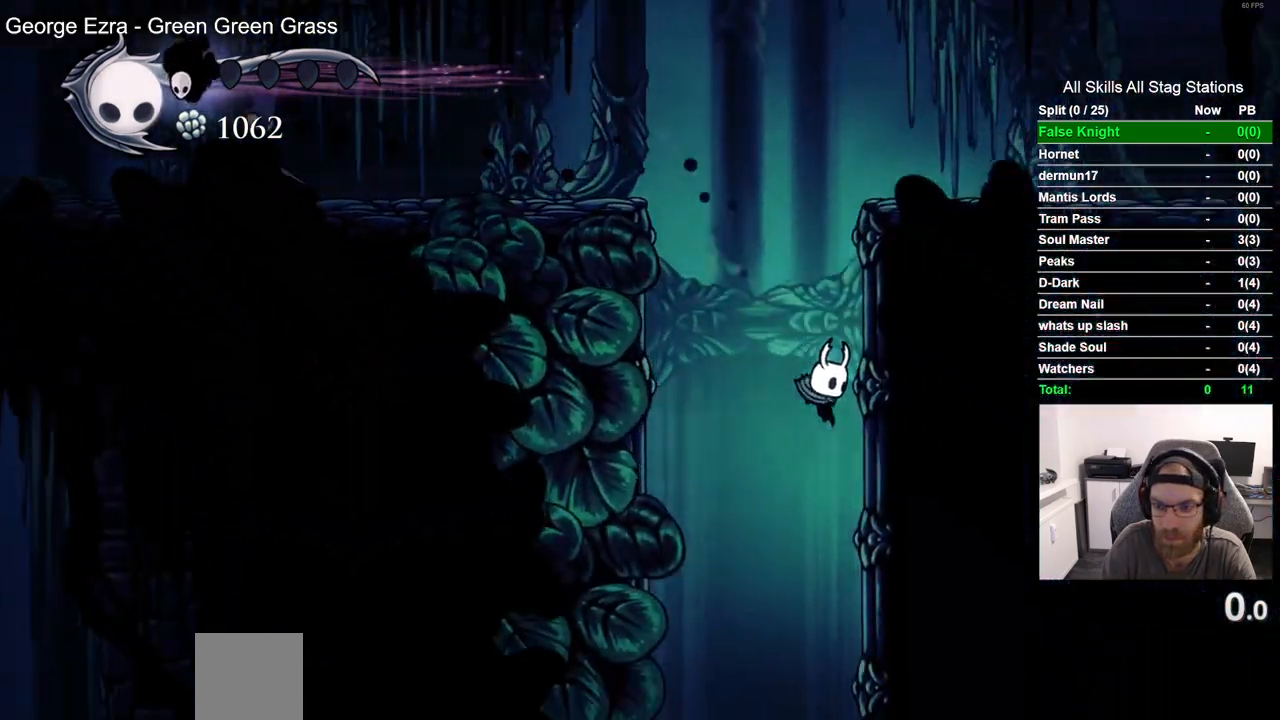
{"dt_ms": 500, "buttons": [], "left_stick": "center", "right_stick": "center", "events": []}
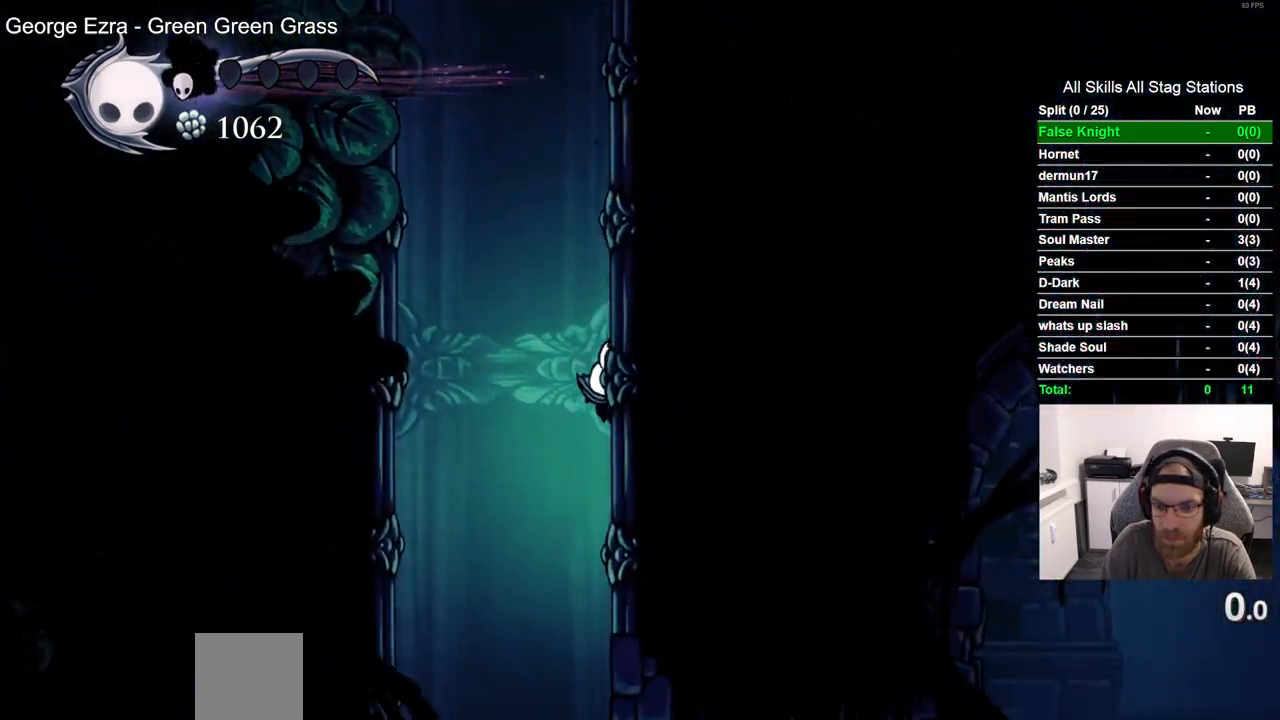
{"dt_ms": 500, "buttons": ["R2"], "left_stick": "center", "right_stick": "center", "events": [[433, "R2", "down"]]}
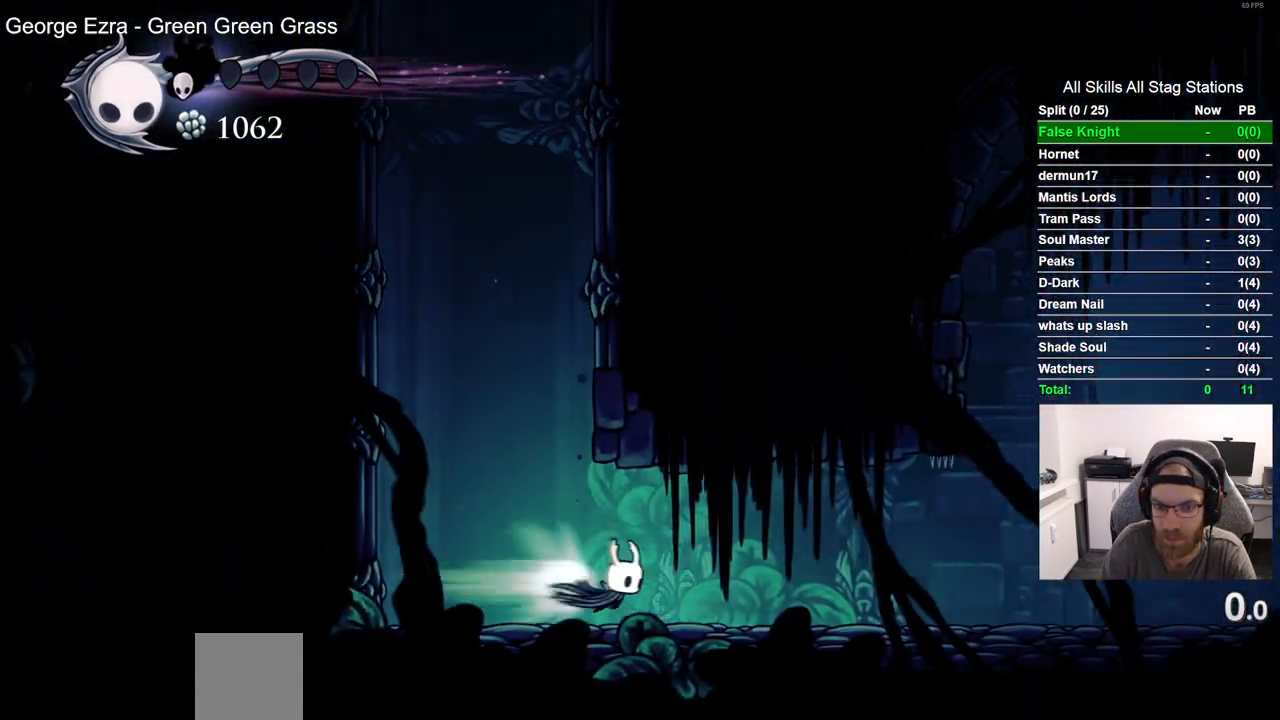
{"dt_ms": 500, "buttons": ["R2"], "left_stick": "center", "right_stick": "center", "events": [[183, "R2", "up"], [483, "R2", "down"]]}
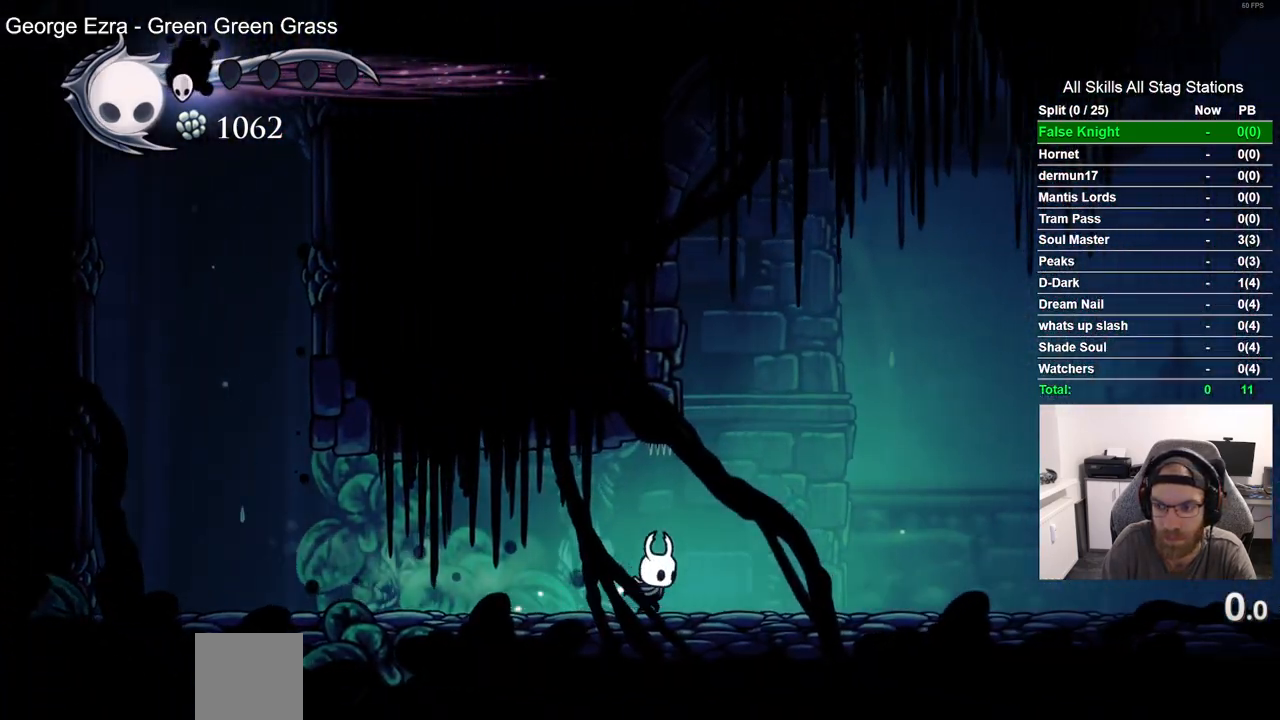
{"dt_ms": 500, "buttons": [], "left_stick": "center", "right_stick": "center", "events": [[183, "R2", "up"]]}
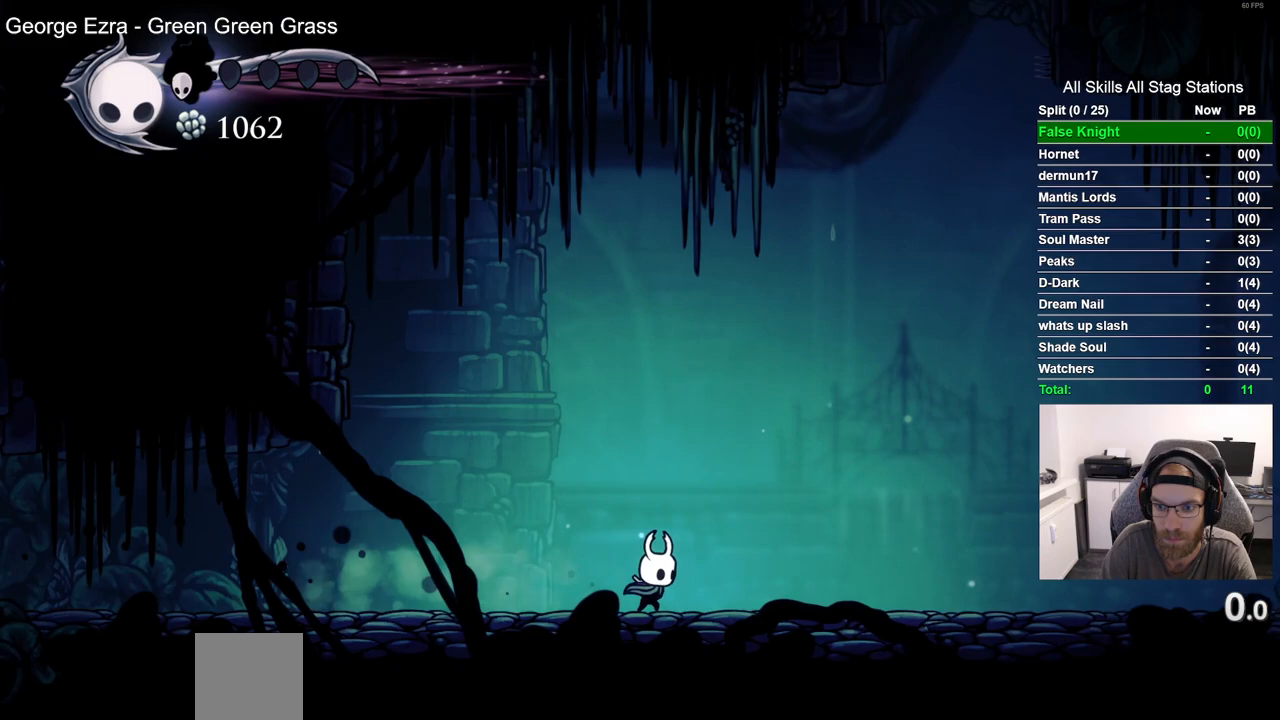
{"dt_ms": 500, "buttons": ["R2"], "left_stick": "center", "right_stick": "center", "events": [[83, "R2", "down"]]}
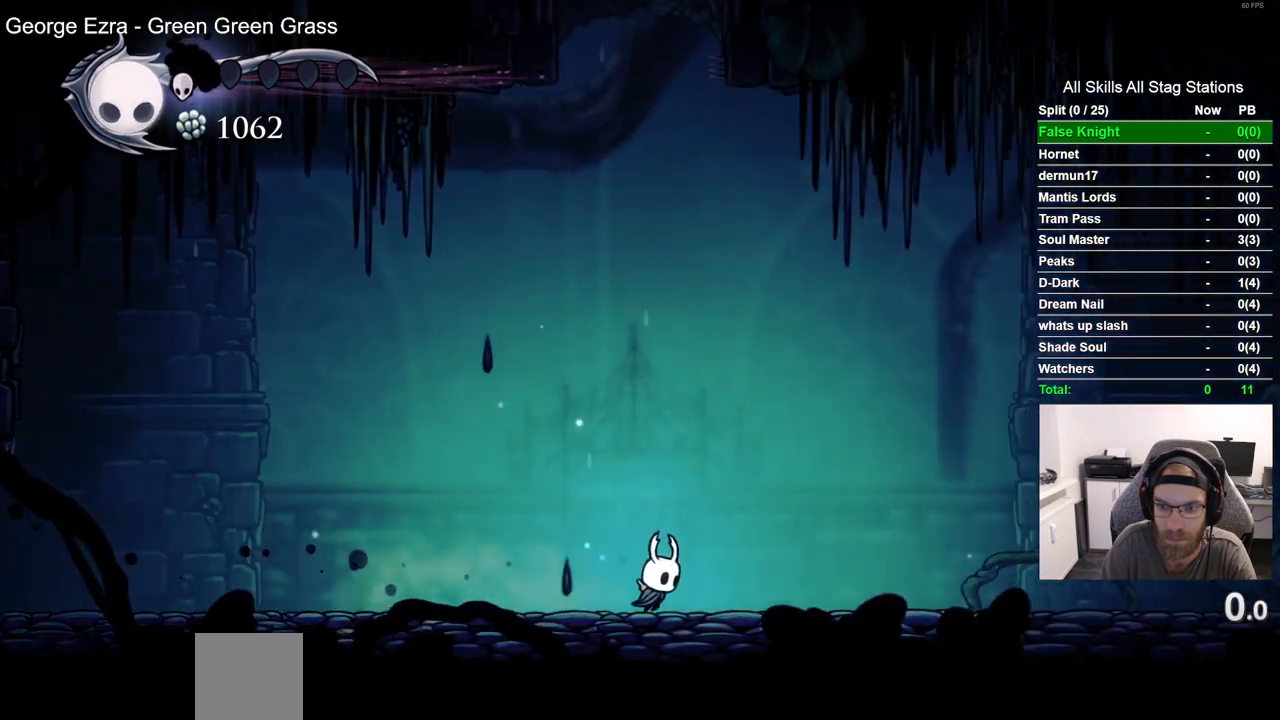
{"dt_ms": 1000, "buttons": [], "left_stick": "center", "right_stick": "center"}
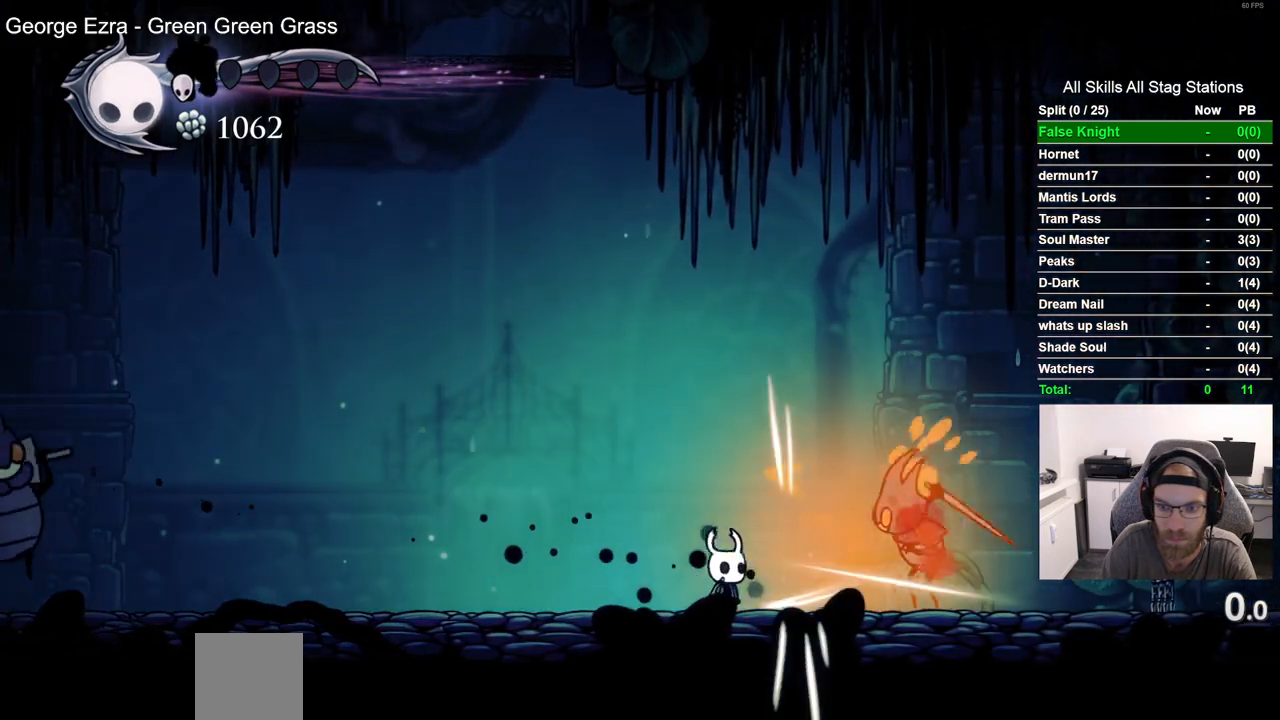
{"dt_ms": 500, "buttons": [], "left_stick": "center", "right_stick": "center", "events": [[67, "R1", "down"], [183, "R1", "up"]]}
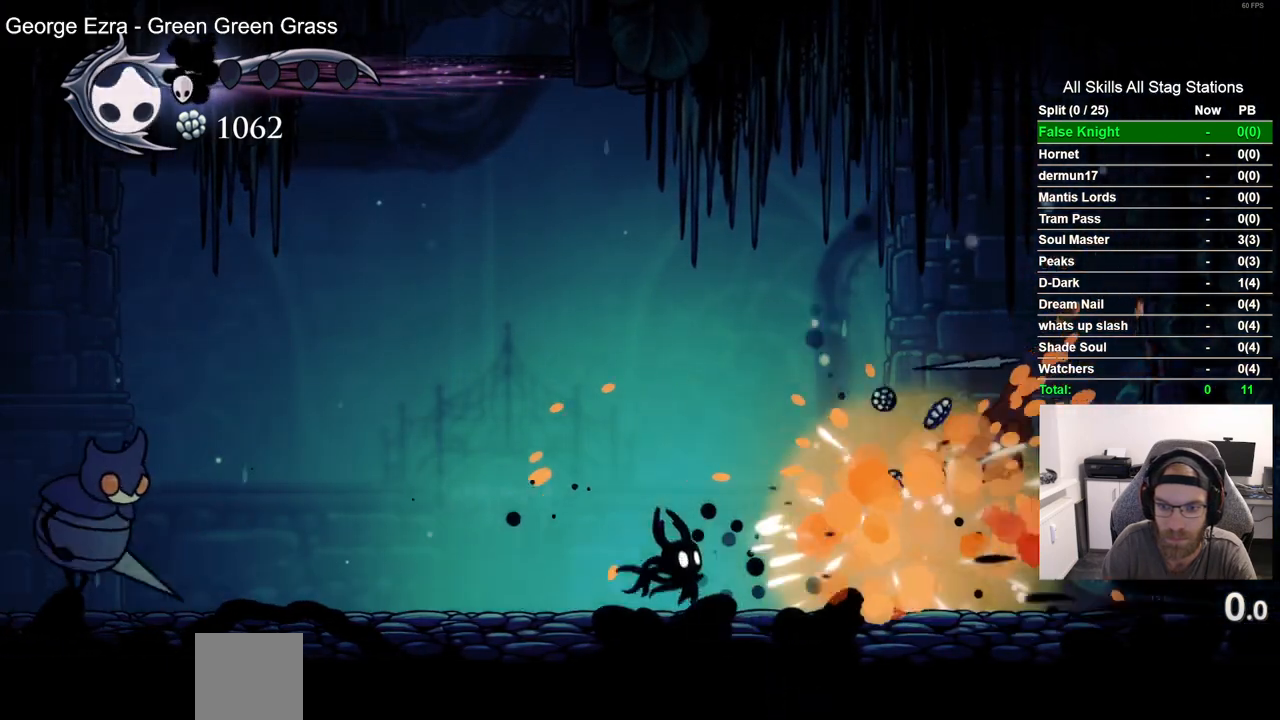
{"dt_ms": 500, "buttons": [], "left_stick": "center", "right_stick": "center", "events": [[267, "R2", "down"], [483, "R2", "up"]]}
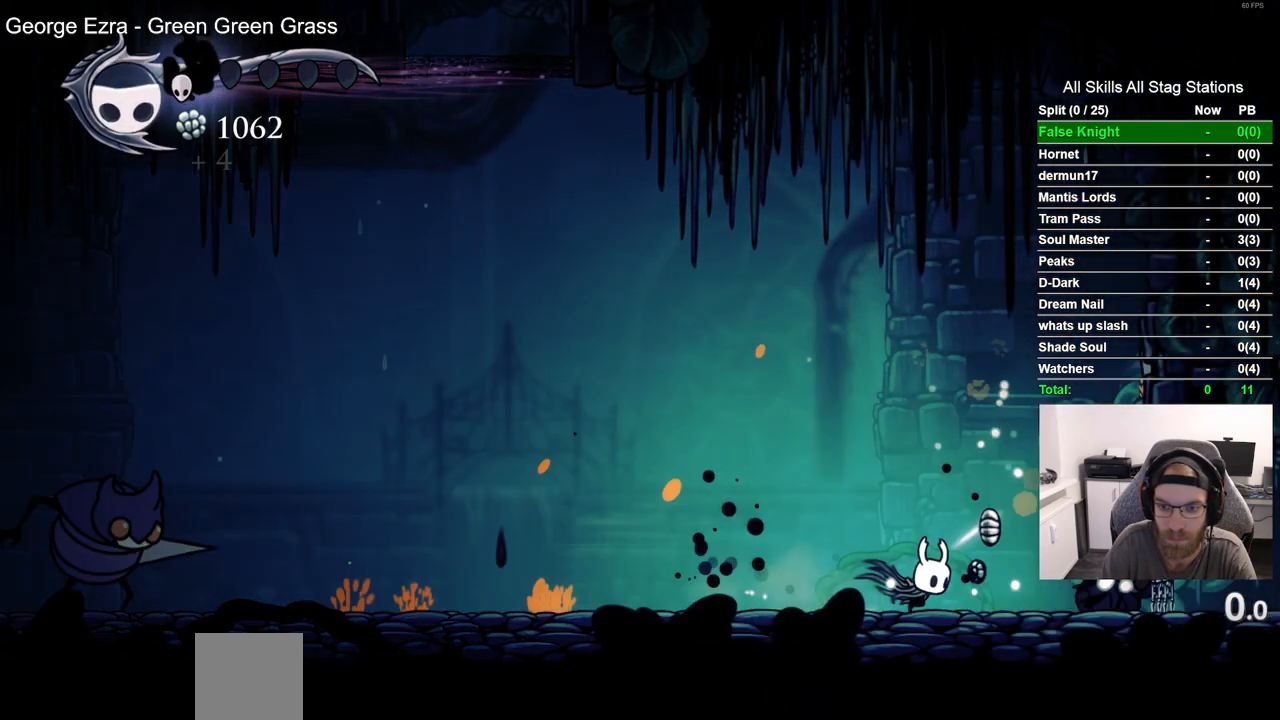
{"dt_ms": 500, "buttons": ["DPAD_LEFT"], "left_stick": "center", "right_stick": "center", "events": [[83, "DPAD_LEFT", "down"], [250, "R1", "down"], [367, "R1", "up"]]}
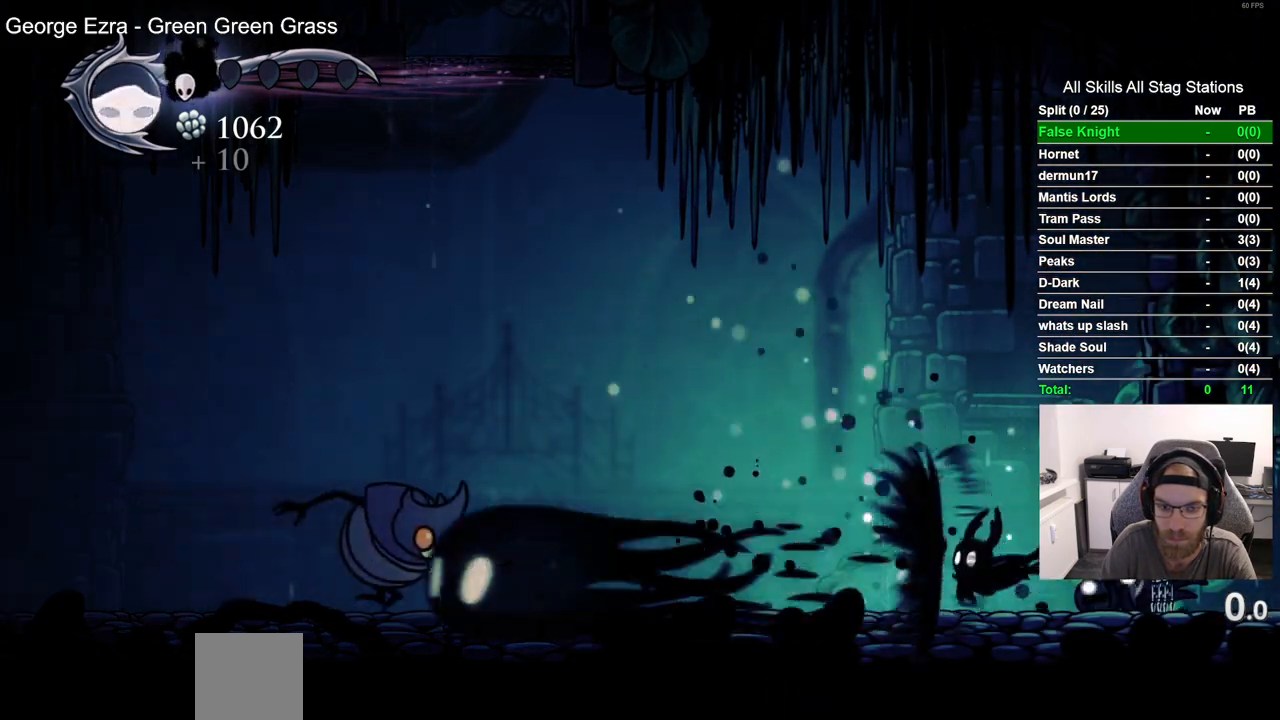
{"dt_ms": 500, "buttons": [], "left_stick": "center", "right_stick": "center", "events": [[417, "DPAD_LEFT", "up"]]}
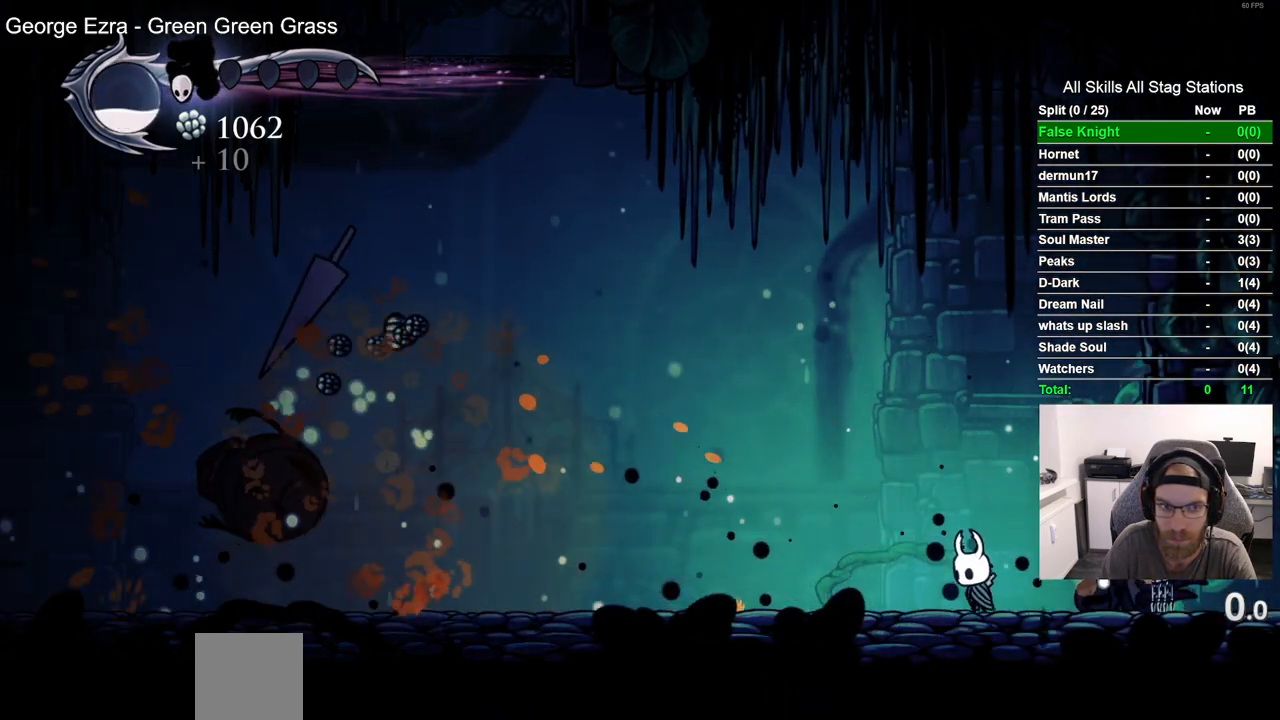
{"dt_ms": 500, "buttons": [], "left_stick": "center", "right_stick": "center", "events": []}